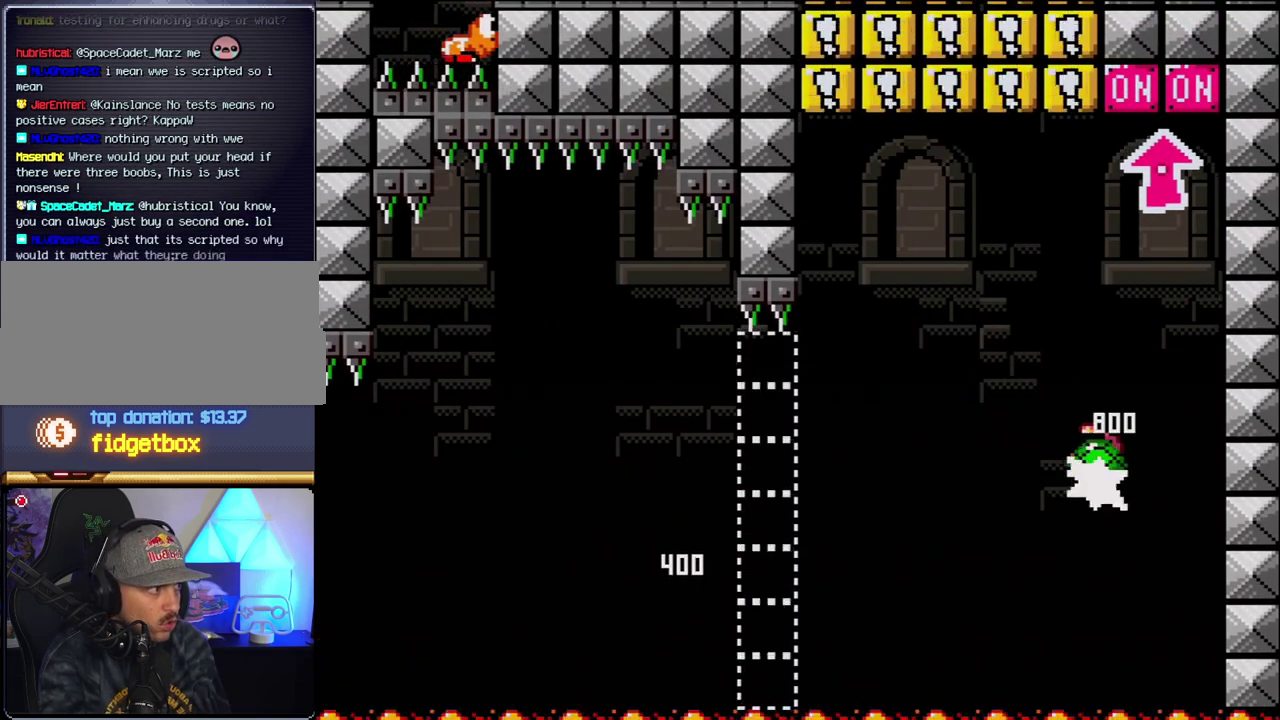
Gameplay with a controller (Nintendo layout); each line is a JSON object with the inputs held at the frame after it. "events" lists button and stick changes between this image and that frame as [ms after this image, input, new state], when the widget could be followed in between. Not read: L3 R3.
{"buttons": ["B", "DPAD_LEFT"], "events": [[117, "DPAD_UP", "down"], [150, "DPAD_LEFT", "up"], [167, "DPAD_RIGHT", "down"], [167, "DPAD_UP", "up"], [233, "DPAD_UP", "down"], [333, "DPAD_RIGHT", "up"], [333, "Y", "up"], [400, "DPAD_LEFT", "down"], [400, "DPAD_UP", "up"]]}
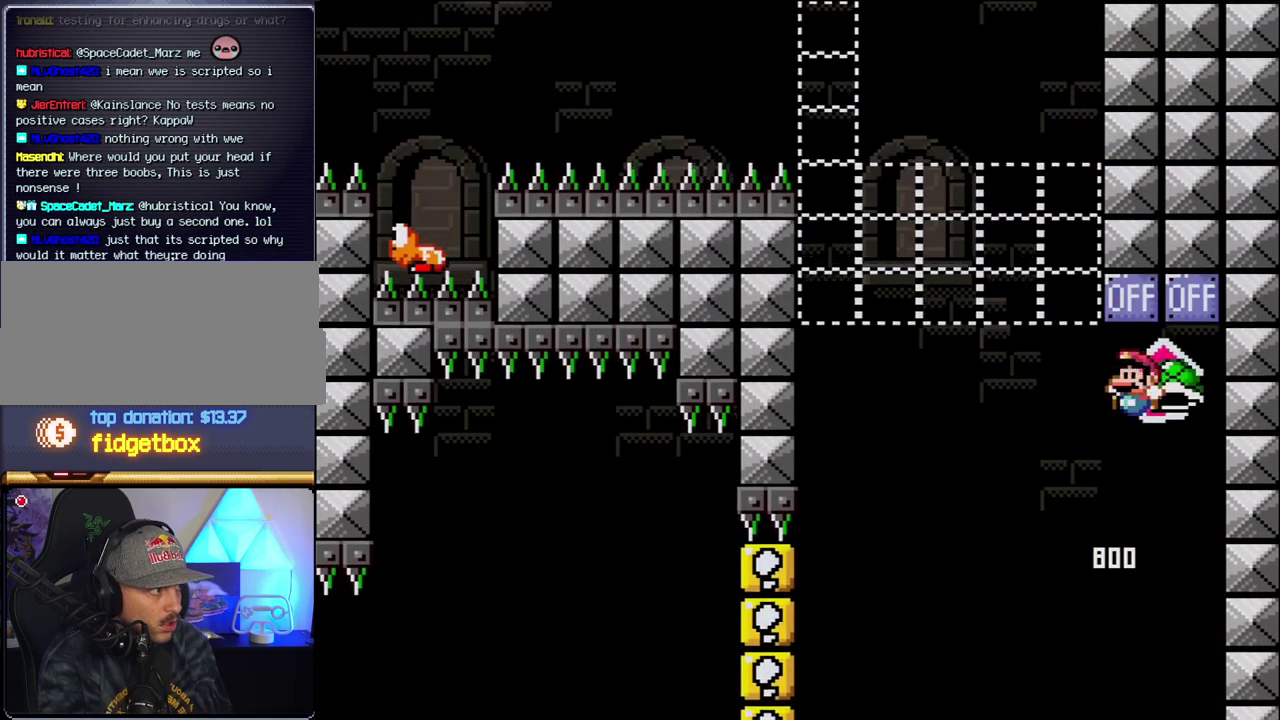
{"buttons": ["B", "Y", "DPAD_RIGHT"], "events": [[50, "B", "up"], [267, "B", "down"], [267, "Y", "down"], [400, "DPAD_LEFT", "up"], [433, "DPAD_RIGHT", "down"]]}
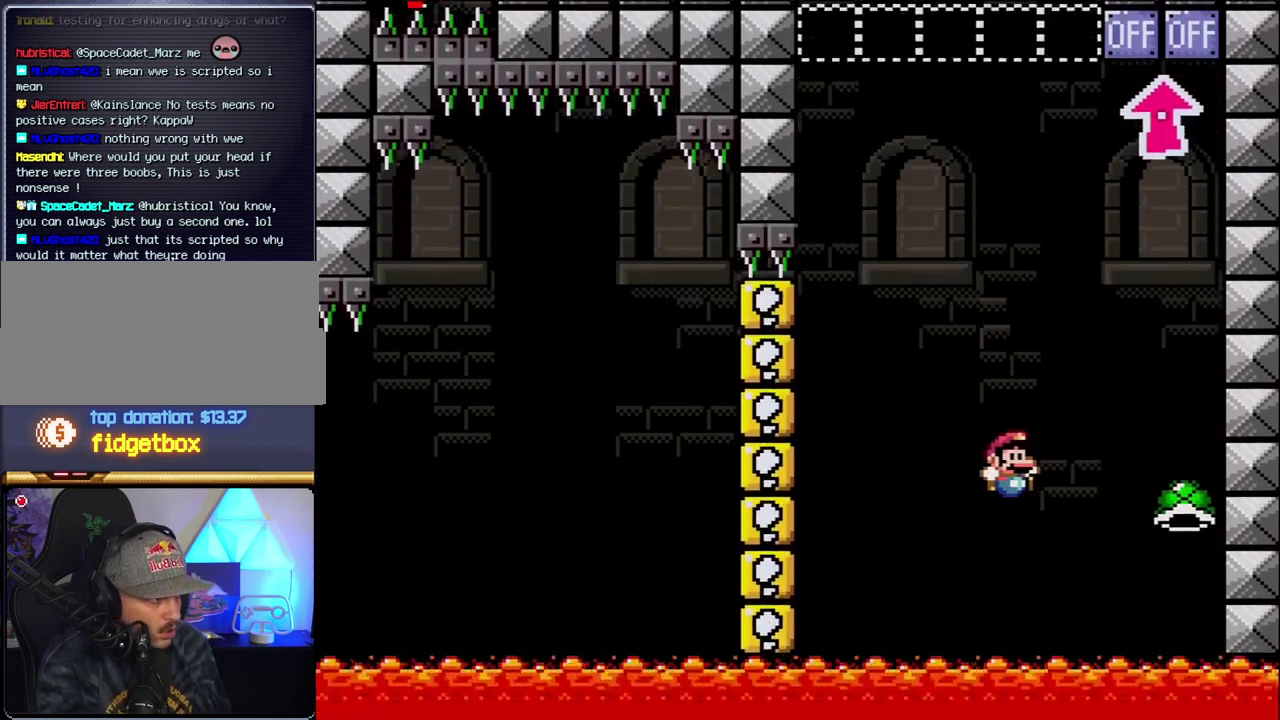
{"buttons": [], "events": [[50, "Y", "up"], [117, "B", "up"], [117, "DPAD_RIGHT", "up"]]}
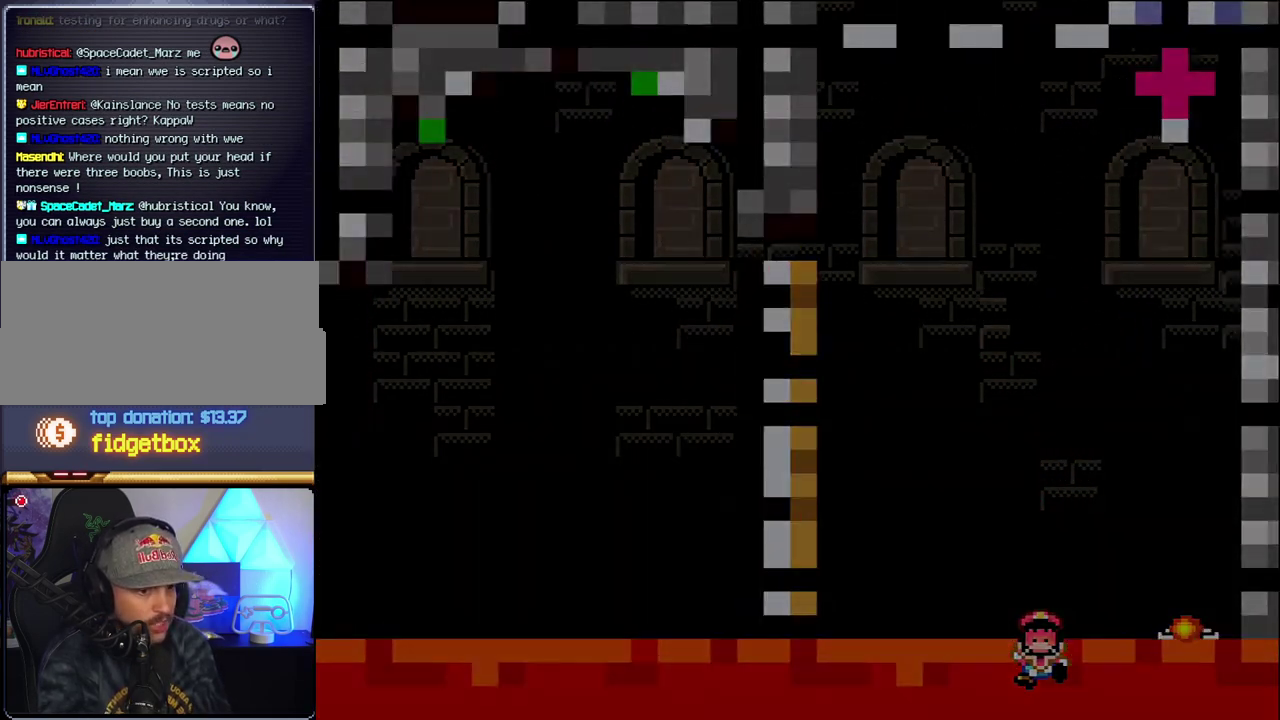
{"buttons": [], "events": []}
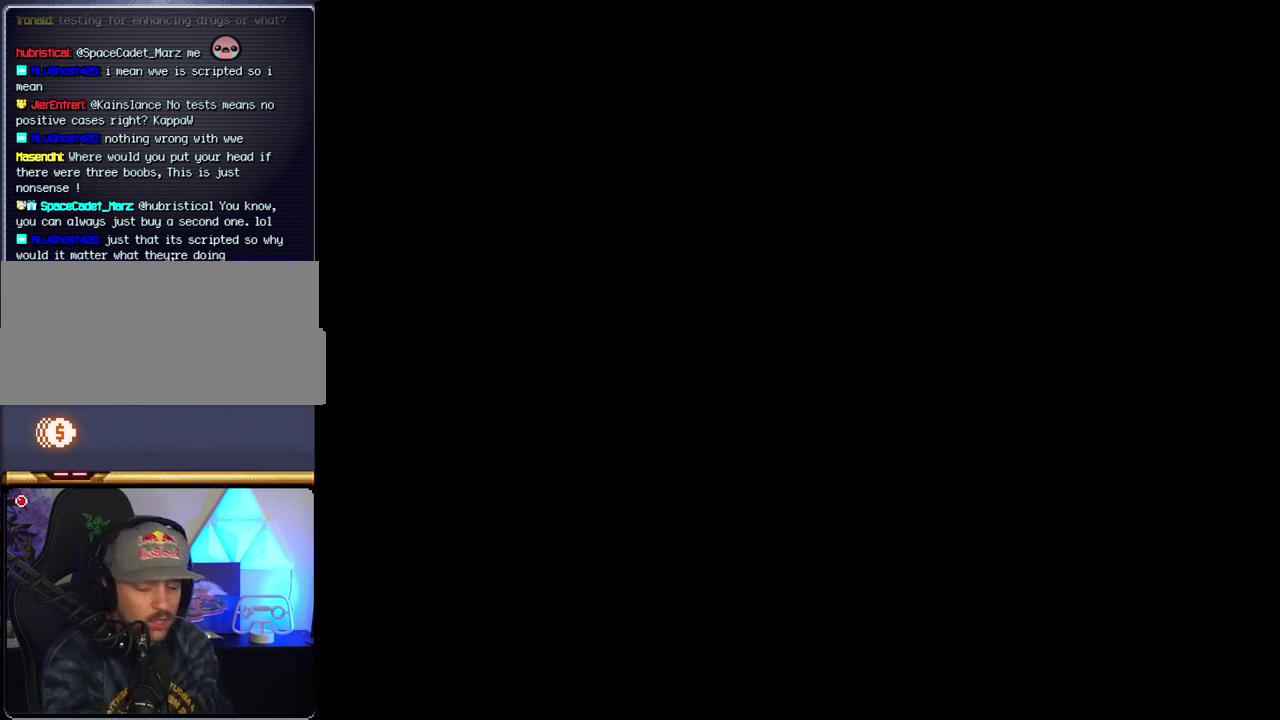
{"buttons": [], "events": []}
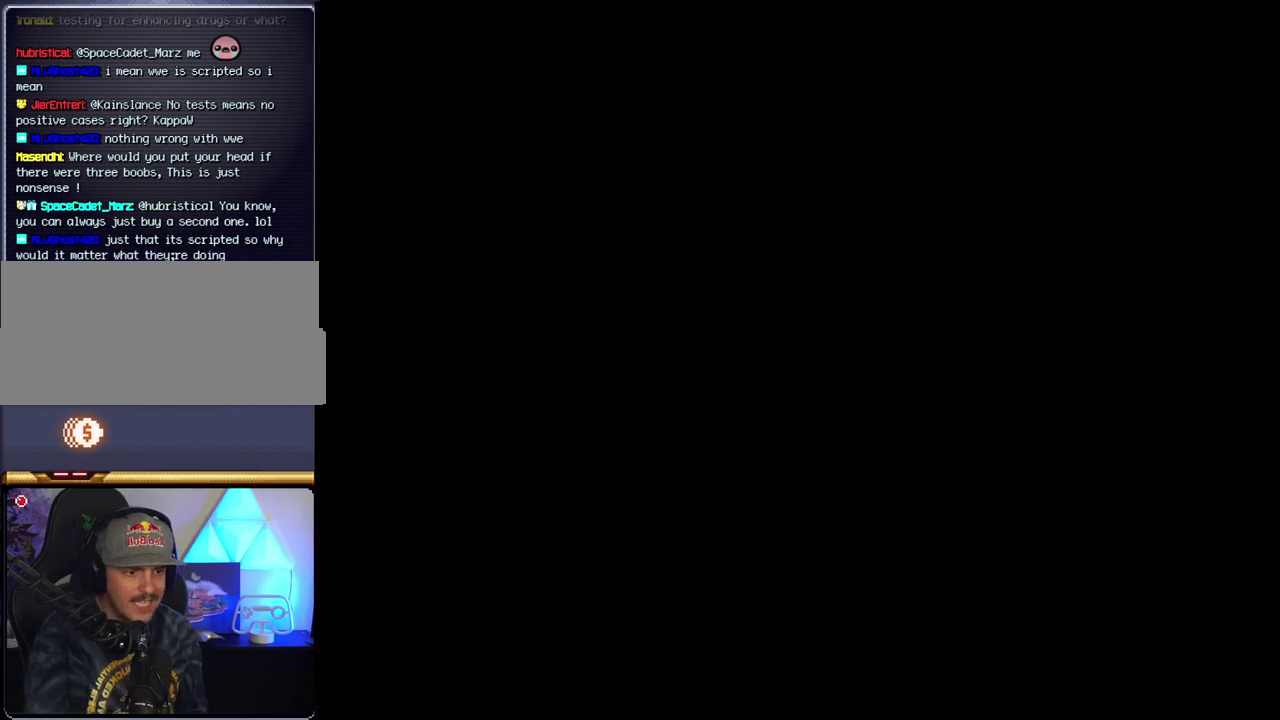
{"buttons": [], "events": []}
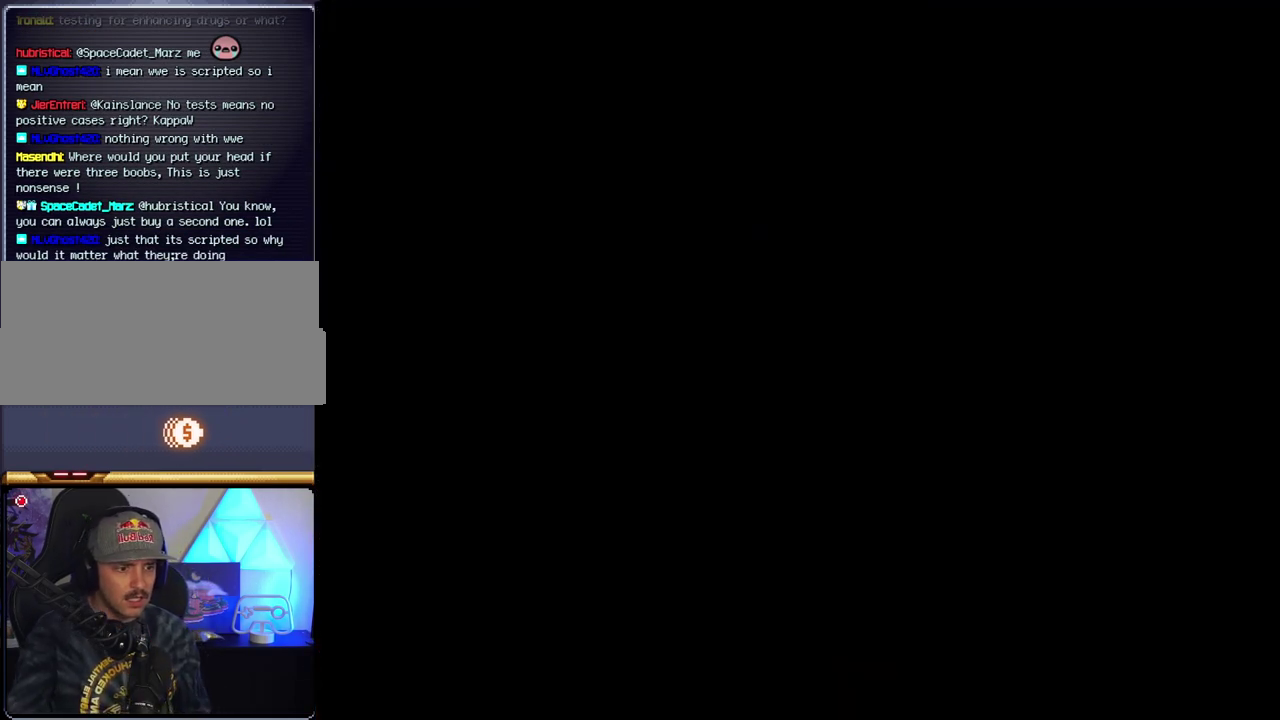
{"buttons": [], "events": []}
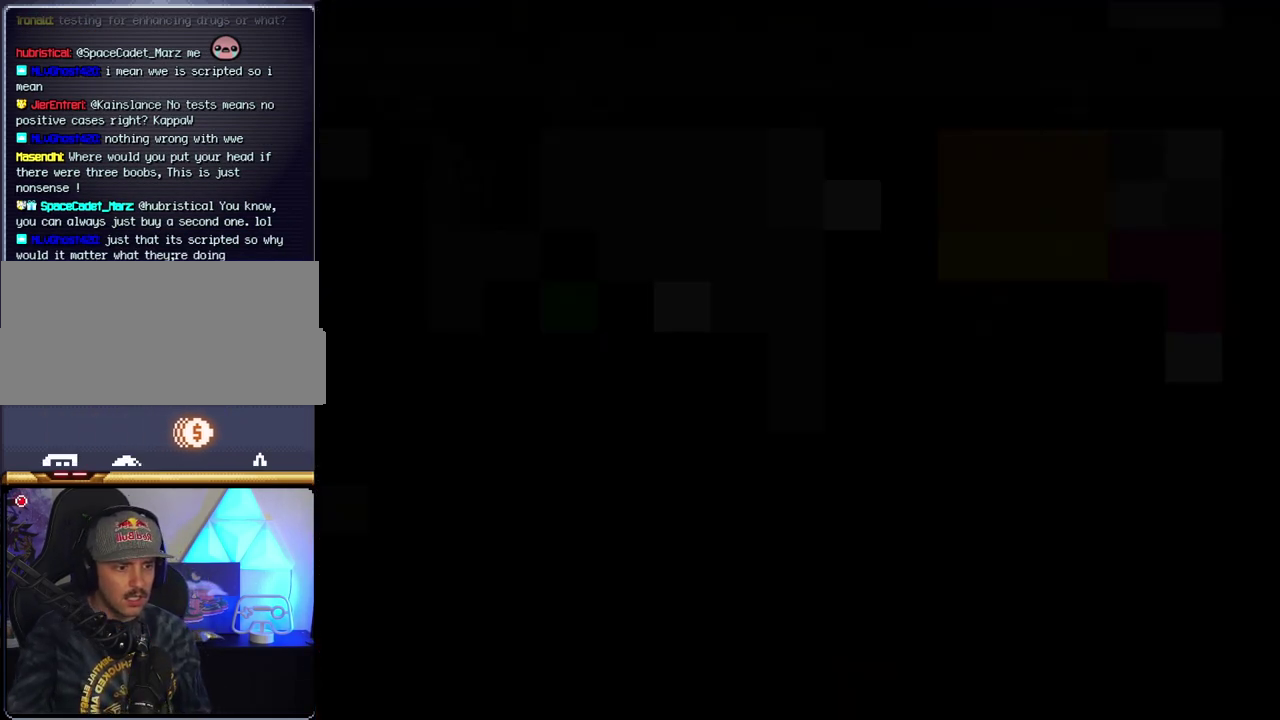
{"buttons": [], "events": []}
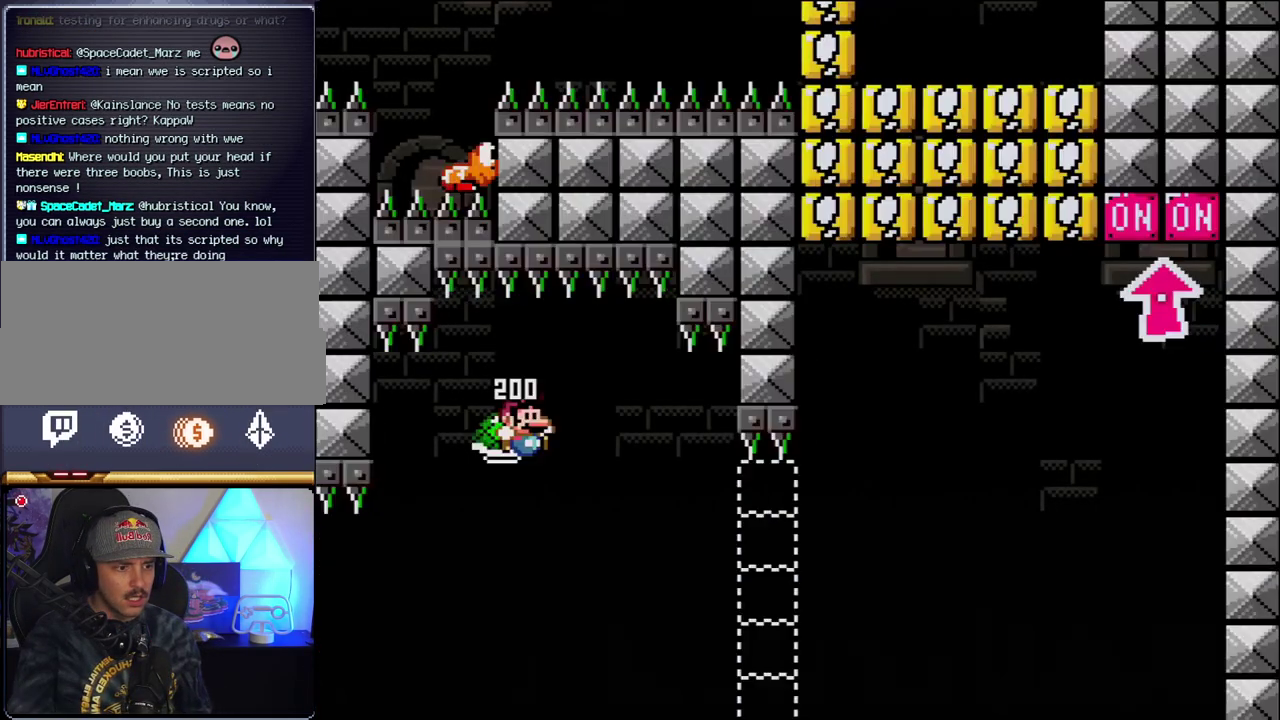
{"buttons": [], "events": []}
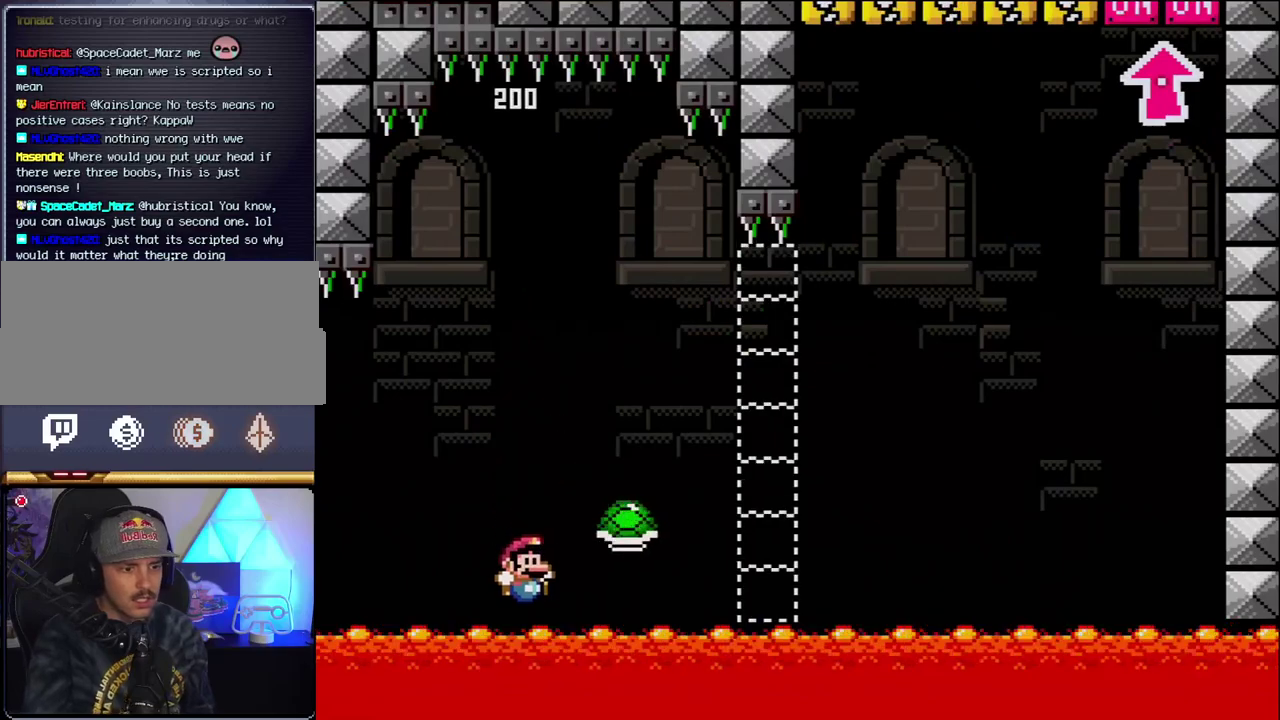
{"buttons": [], "events": []}
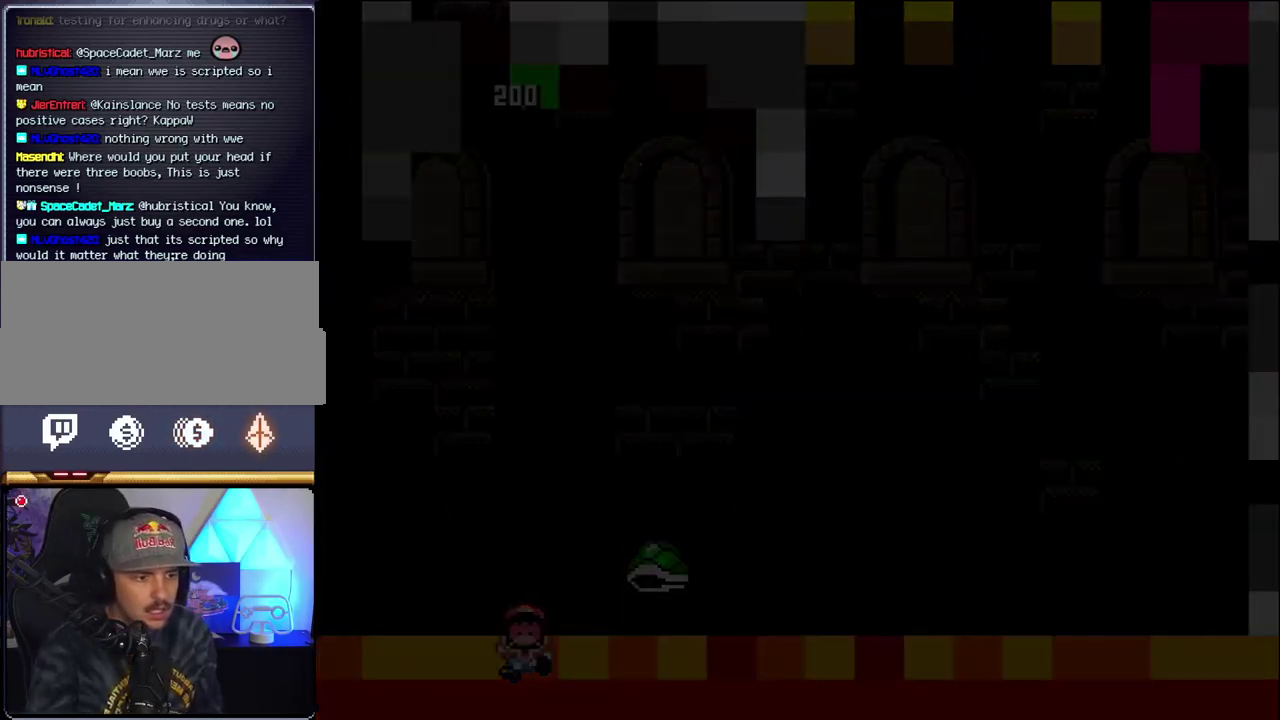
{"buttons": [], "events": []}
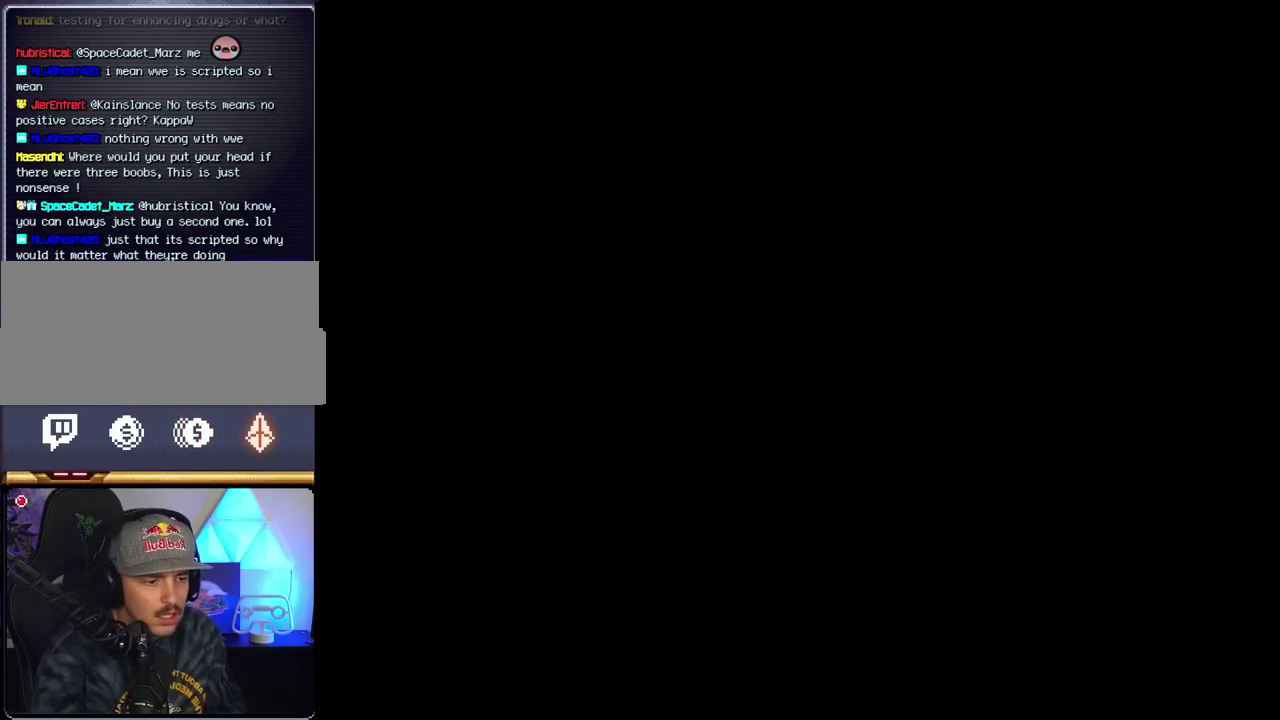
{"buttons": [], "events": []}
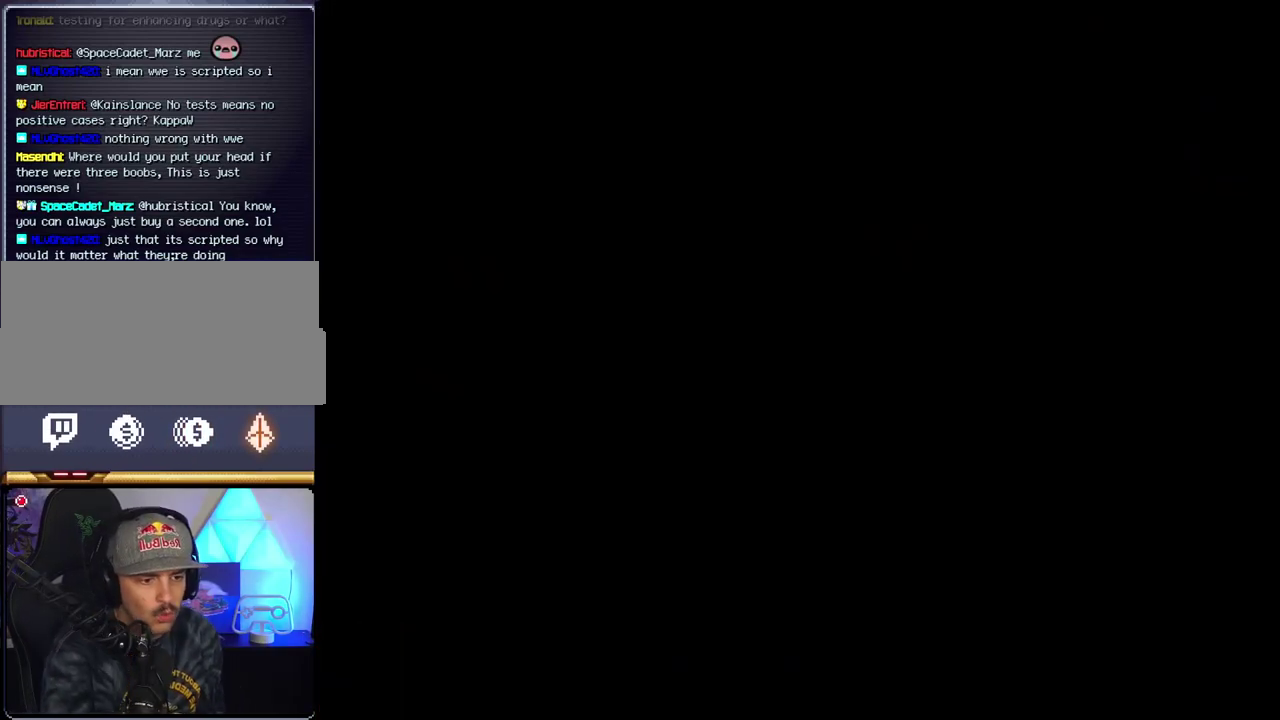
{"buttons": [], "events": []}
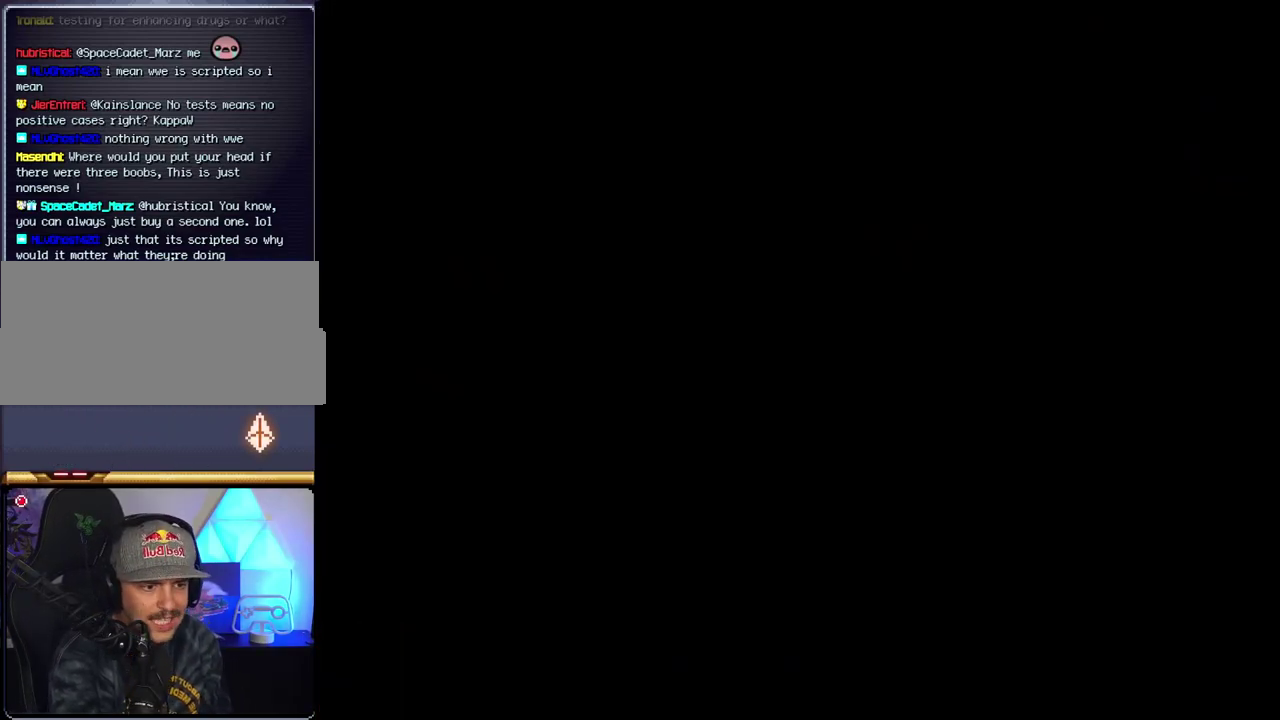
{"buttons": ["B", "DPAD_RIGHT"], "events": [[333, "B", "down"], [333, "DPAD_RIGHT", "down"]]}
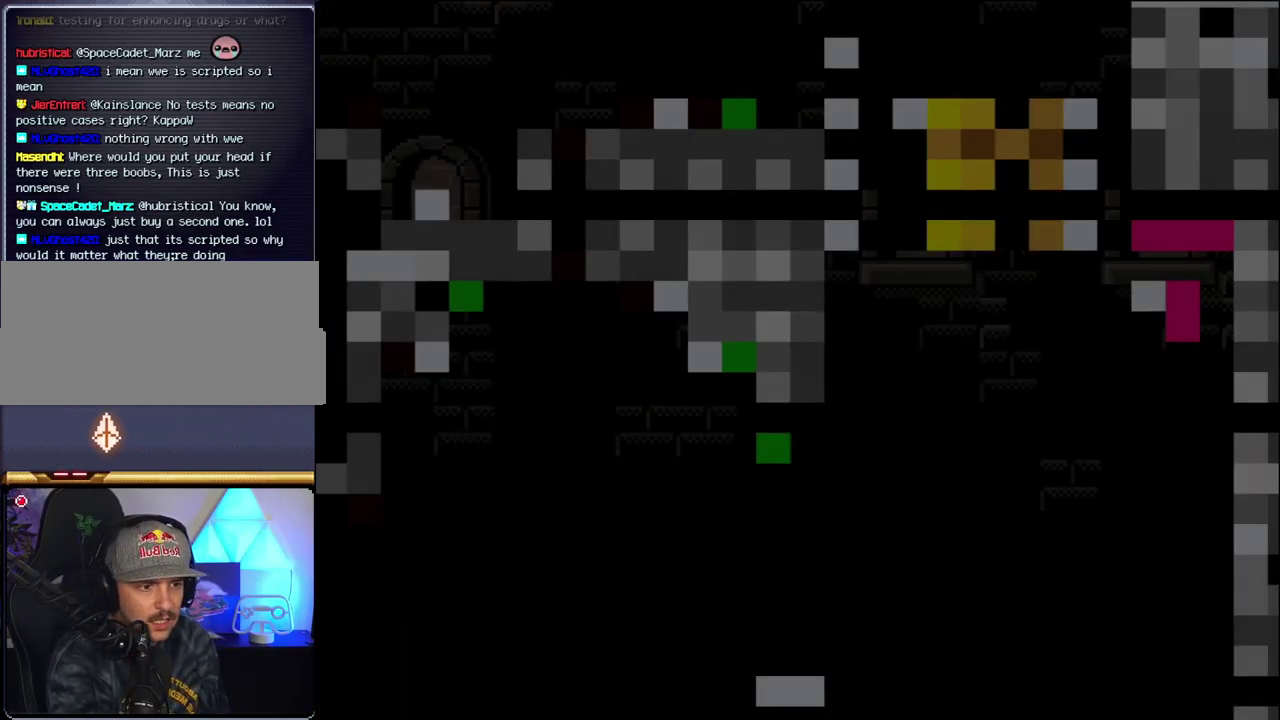
{"buttons": ["B", "Y", "DPAD_RIGHT"], "events": [[433, "Y", "down"]]}
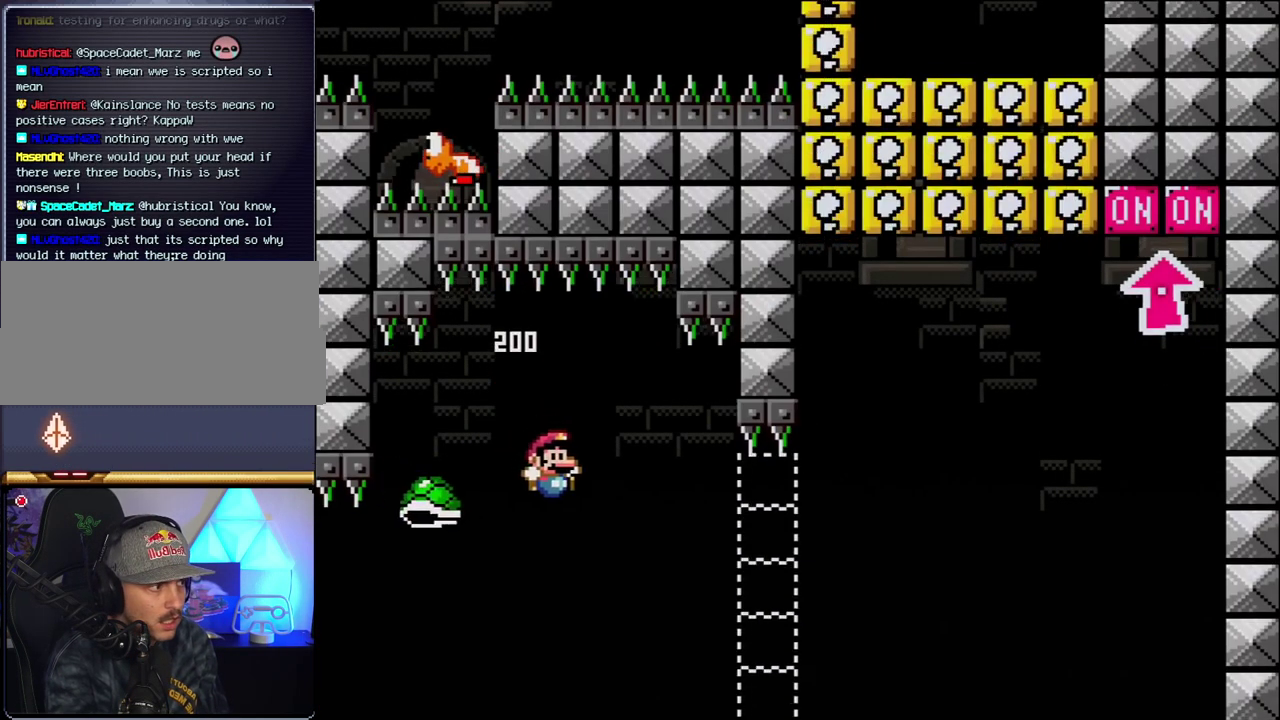
{"buttons": ["B", "Y", "DPAD_RIGHT"], "events": []}
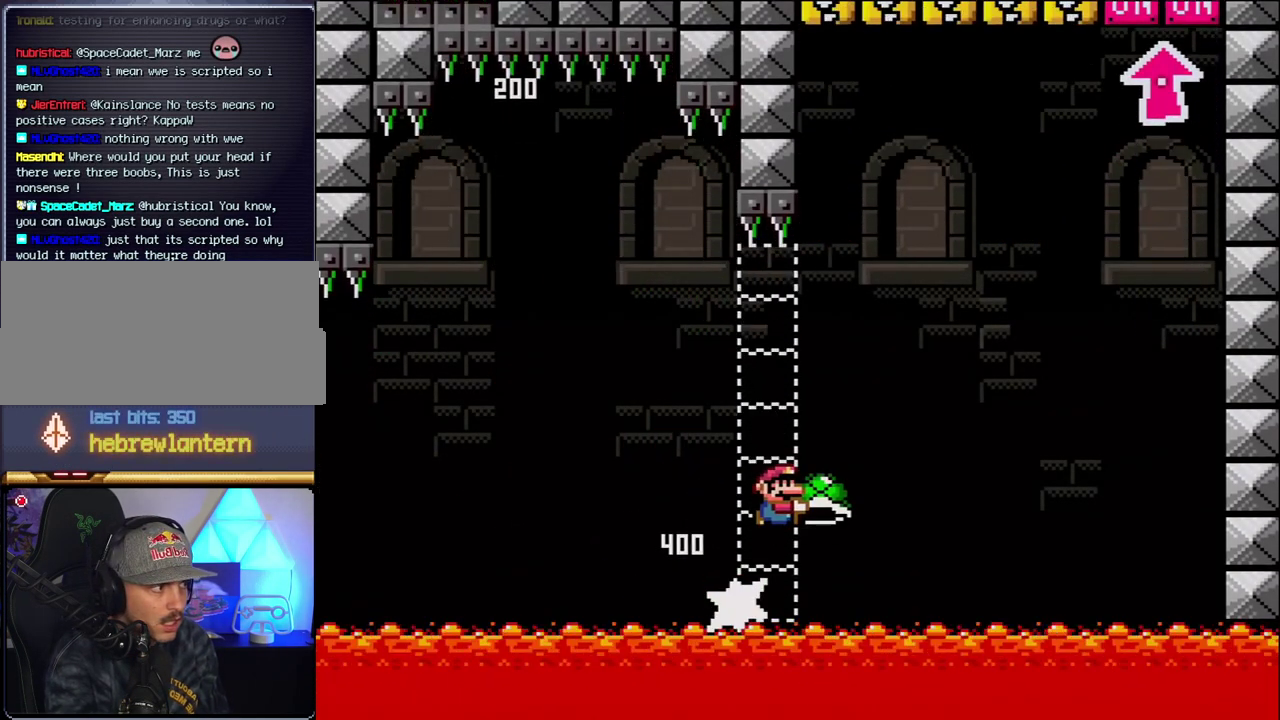
{"buttons": ["B", "DPAD_RIGHT"], "events": [[433, "Y", "up"]]}
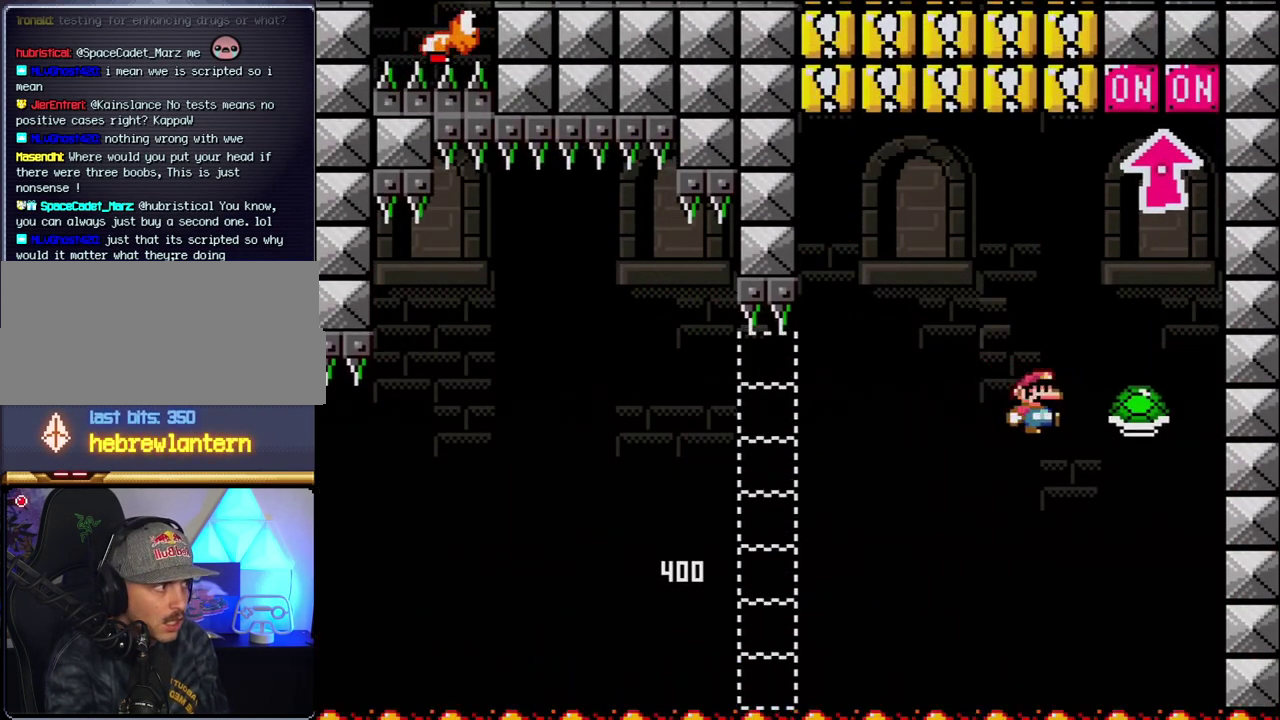
{"buttons": ["B", "DPAD_UP"], "events": [[50, "Y", "down"], [117, "DPAD_RIGHT", "up"], [150, "DPAD_LEFT", "down"], [267, "DPAD_UP", "down"], [333, "DPAD_LEFT", "up"], [333, "DPAD_RIGHT", "down"], [450, "Y", "up"], [483, "DPAD_RIGHT", "up"]]}
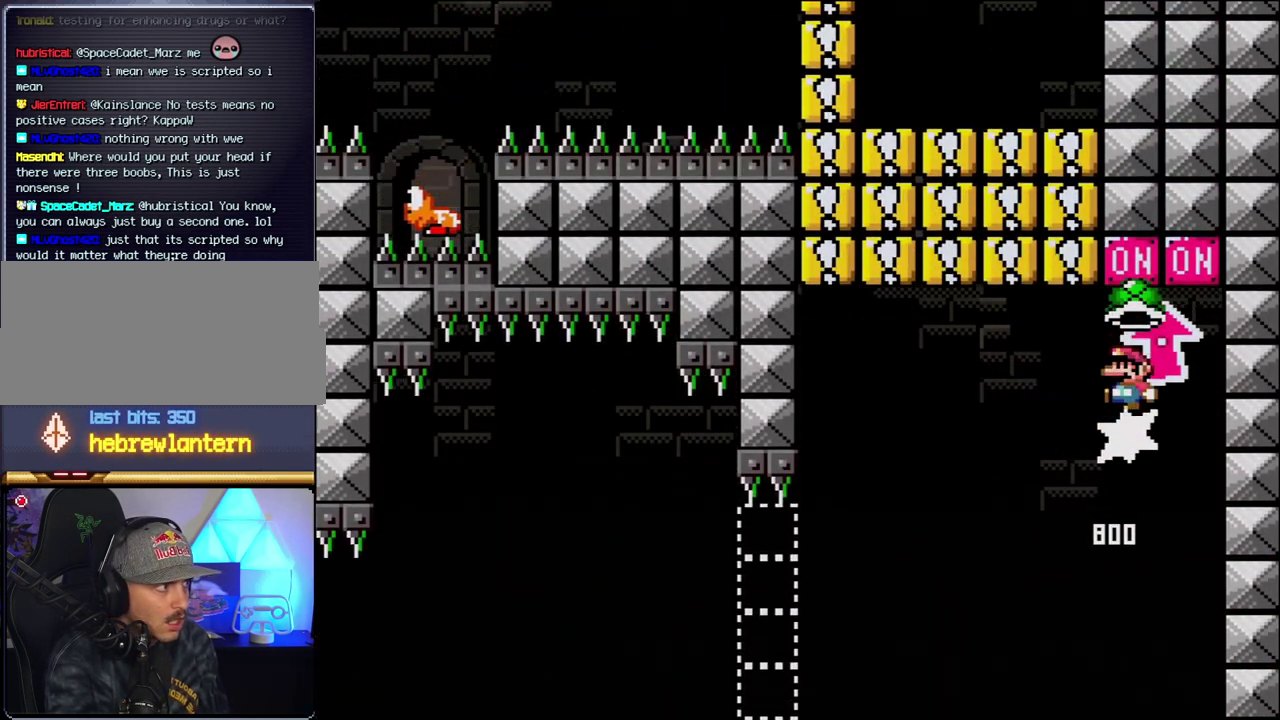
{"buttons": ["B", "Y", "DPAD_LEFT"], "events": [[17, "DPAD_LEFT", "down"], [50, "DPAD_UP", "up"], [150, "B", "up"], [333, "B", "down"], [333, "Y", "down"]]}
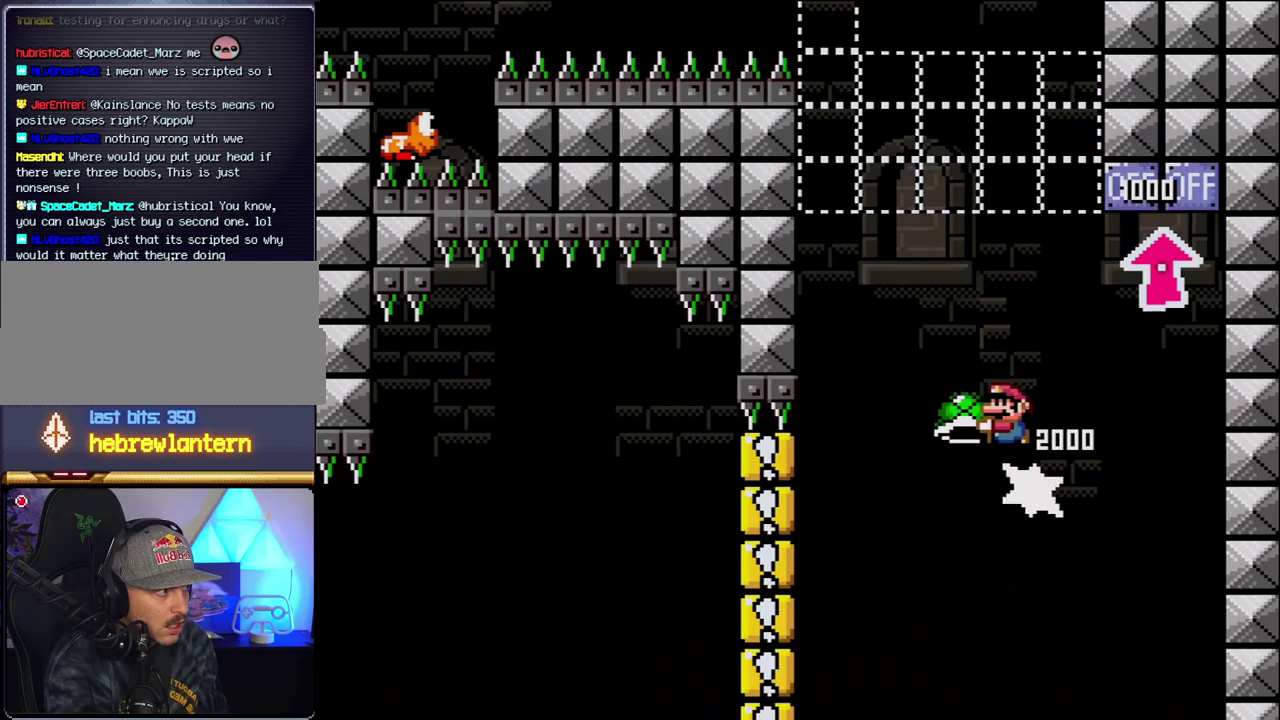
{"buttons": ["B", "DPAD_LEFT"], "events": [[117, "DPAD_LEFT", "up"], [150, "DPAD_RIGHT", "down"], [400, "DPAD_LEFT", "down"], [400, "DPAD_RIGHT", "up"], [467, "Y", "up"]]}
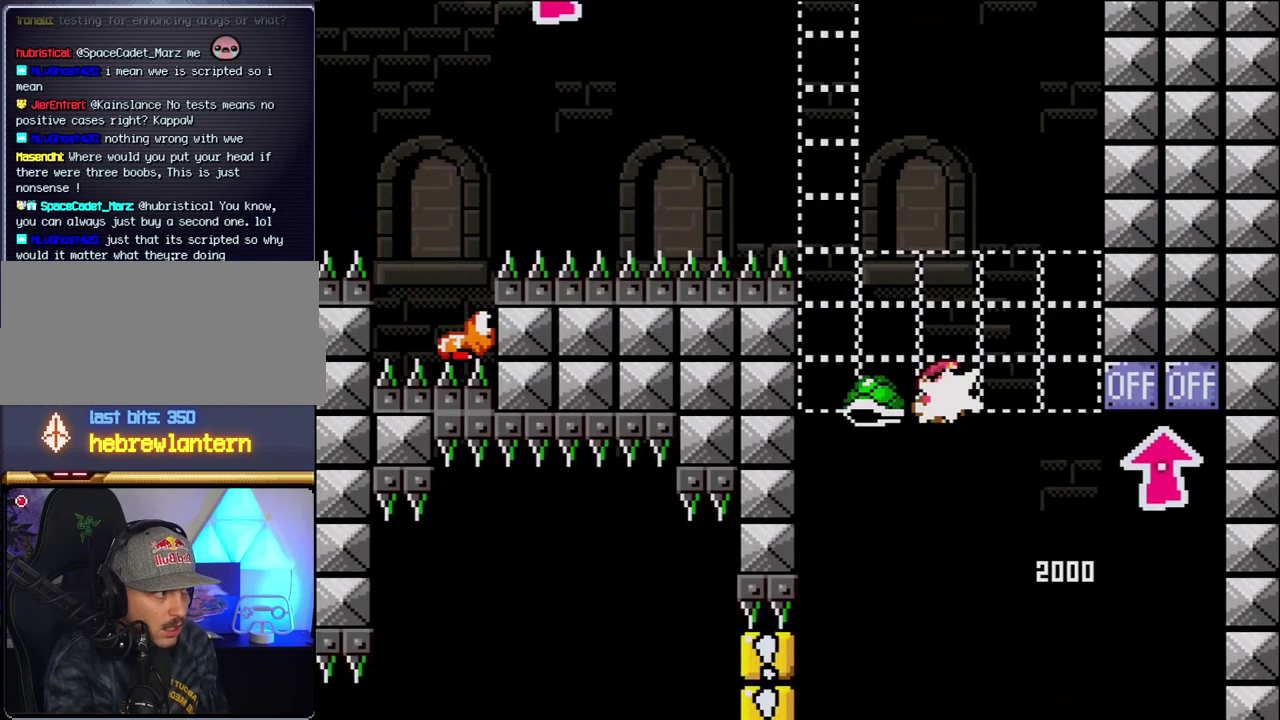
{"buttons": ["B", "Y", "DPAD_LEFT"], "events": [[17, "DPAD_LEFT", "up"], [50, "DPAD_RIGHT", "down"], [117, "Y", "down"], [267, "DPAD_LEFT", "down"], [267, "DPAD_RIGHT", "up"]]}
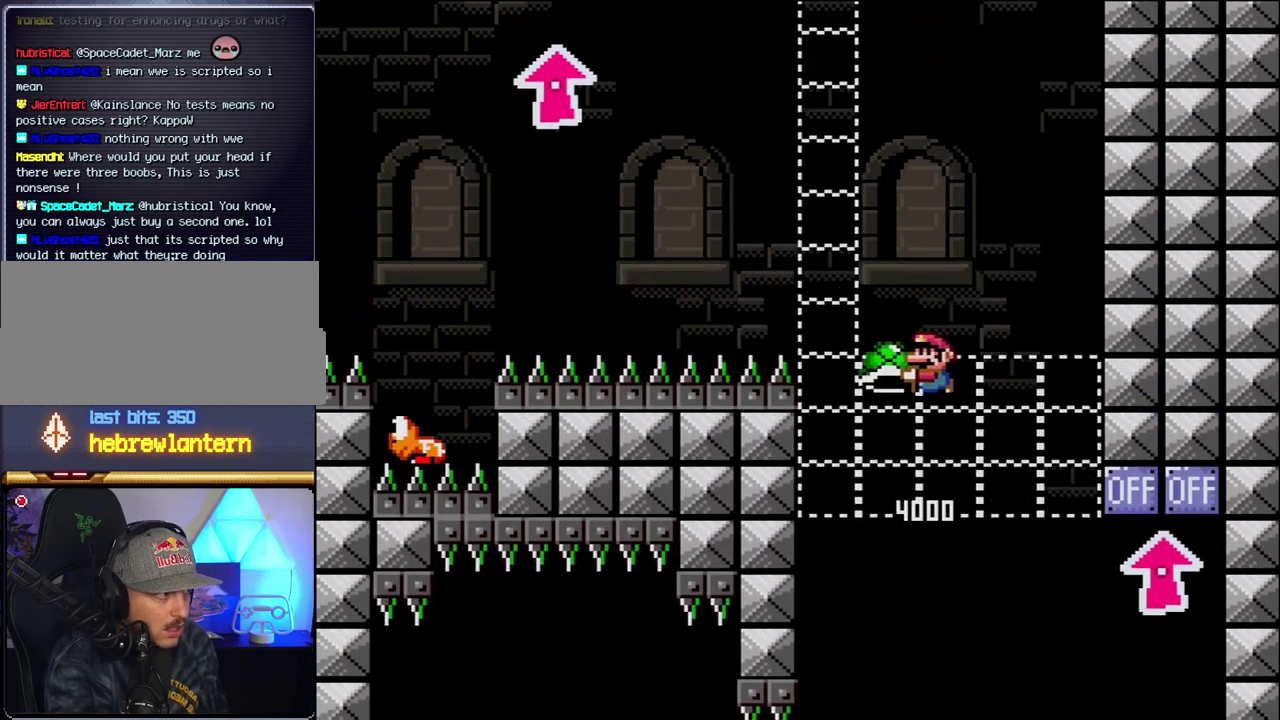
{"buttons": ["B", "Y", "DPAD_LEFT"], "events": [[83, "DPAD_LEFT", "up"], [83, "DPAD_RIGHT", "down"], [217, "Y", "up"], [233, "DPAD_RIGHT", "up"], [400, "Y", "down"], [417, "DPAD_LEFT", "down"]]}
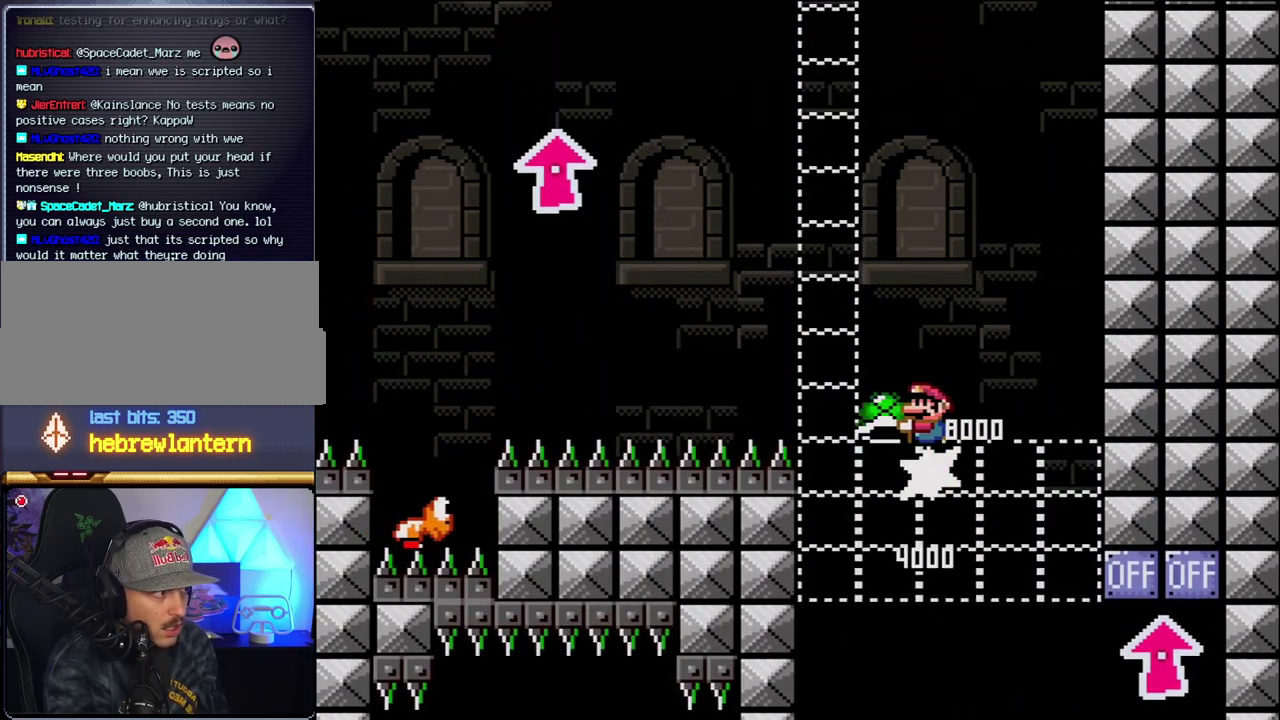
{"buttons": ["B"], "events": [[183, "DPAD_LEFT", "up"], [233, "DPAD_RIGHT", "down"], [433, "DPAD_RIGHT", "up"], [450, "Y", "up"]]}
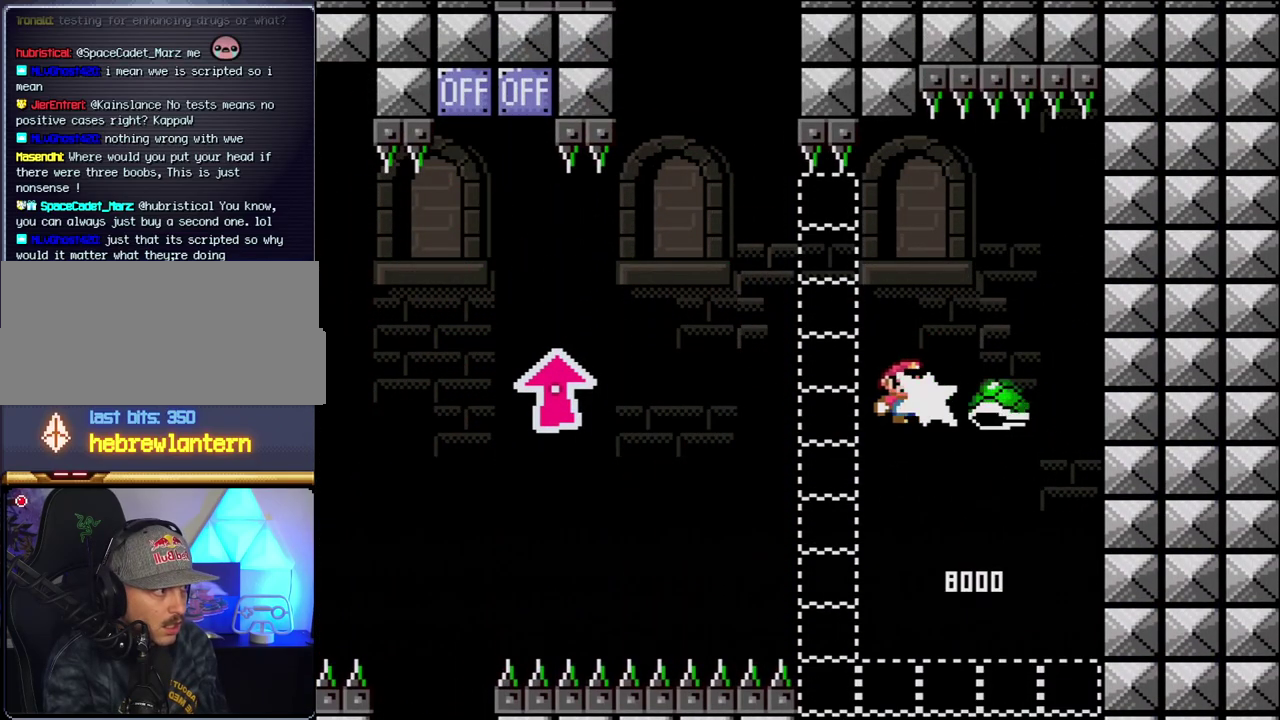
{"buttons": ["B", "Y", "DPAD_UP", "DPAD_LEFT"], "events": [[117, "DPAD_LEFT", "down"], [117, "Y", "down"], [483, "DPAD_UP", "down"]]}
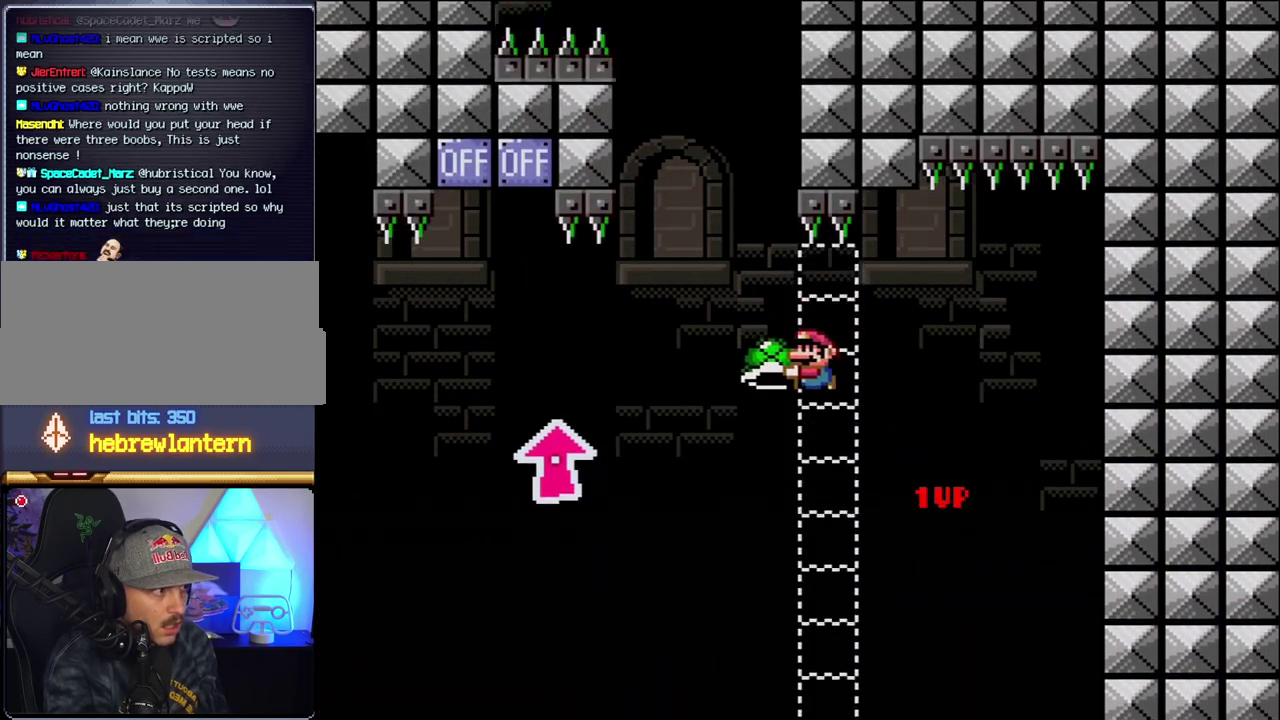
{"buttons": ["B", "DPAD_UP", "DPAD_LEFT"], "events": [[117, "B", "up"], [200, "B", "down"], [467, "Y", "up"]]}
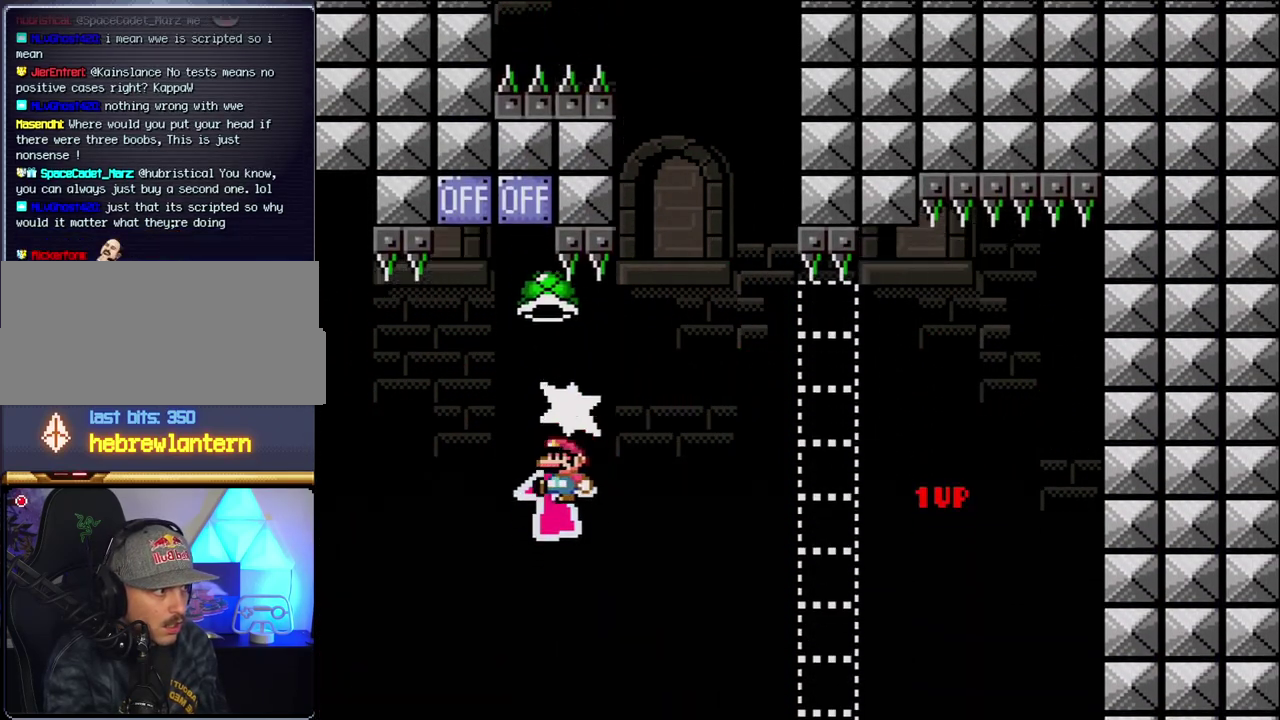
{"buttons": ["B", "Y", "DPAD_UP", "DPAD_LEFT"], "events": [[117, "Y", "down"], [233, "DPAD_LEFT", "up"], [233, "DPAD_RIGHT", "down"], [233, "DPAD_UP", "up"], [367, "DPAD_DOWN", "down"], [400, "DPAD_DOWN", "up"], [400, "DPAD_LEFT", "down"], [400, "DPAD_RIGHT", "up"], [483, "DPAD_UP", "down"]]}
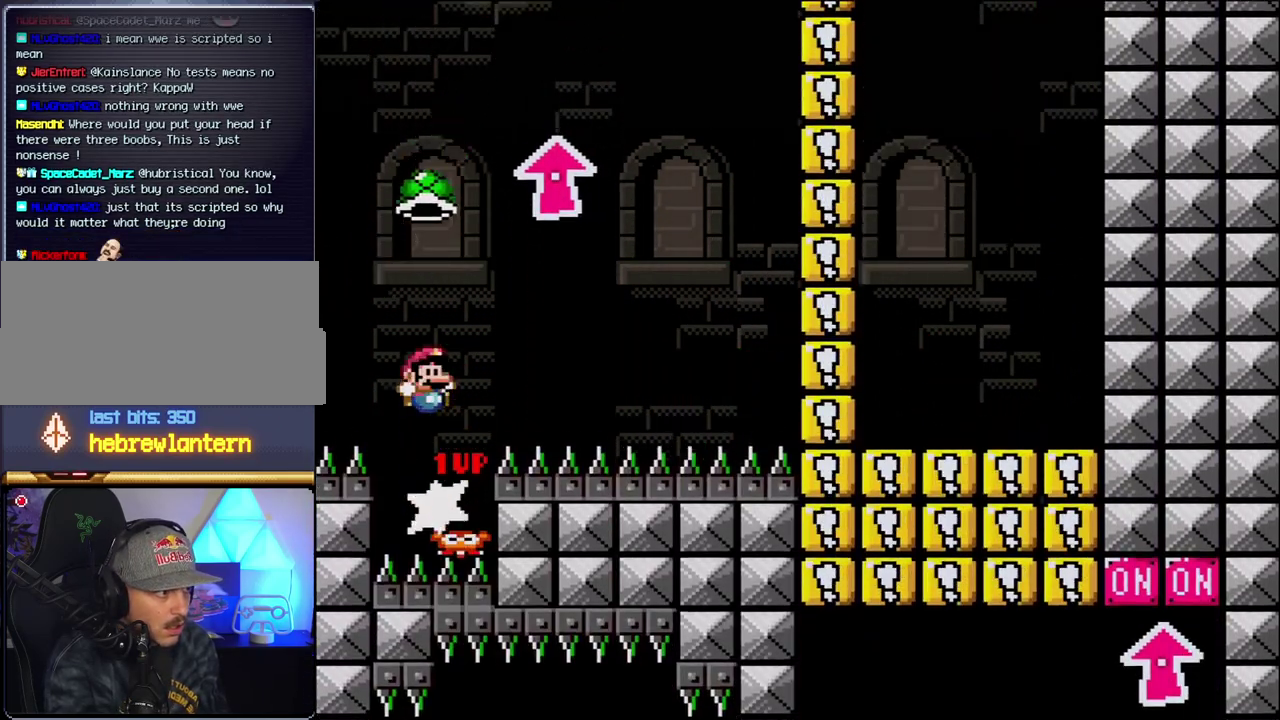
{"buttons": ["Y", "DPAD_RIGHT"], "events": [[17, "DPAD_LEFT", "up"], [17, "DPAD_UP", "up"], [50, "DPAD_RIGHT", "down"], [300, "Y", "up"], [433, "Y", "down"], [450, "B", "up"]]}
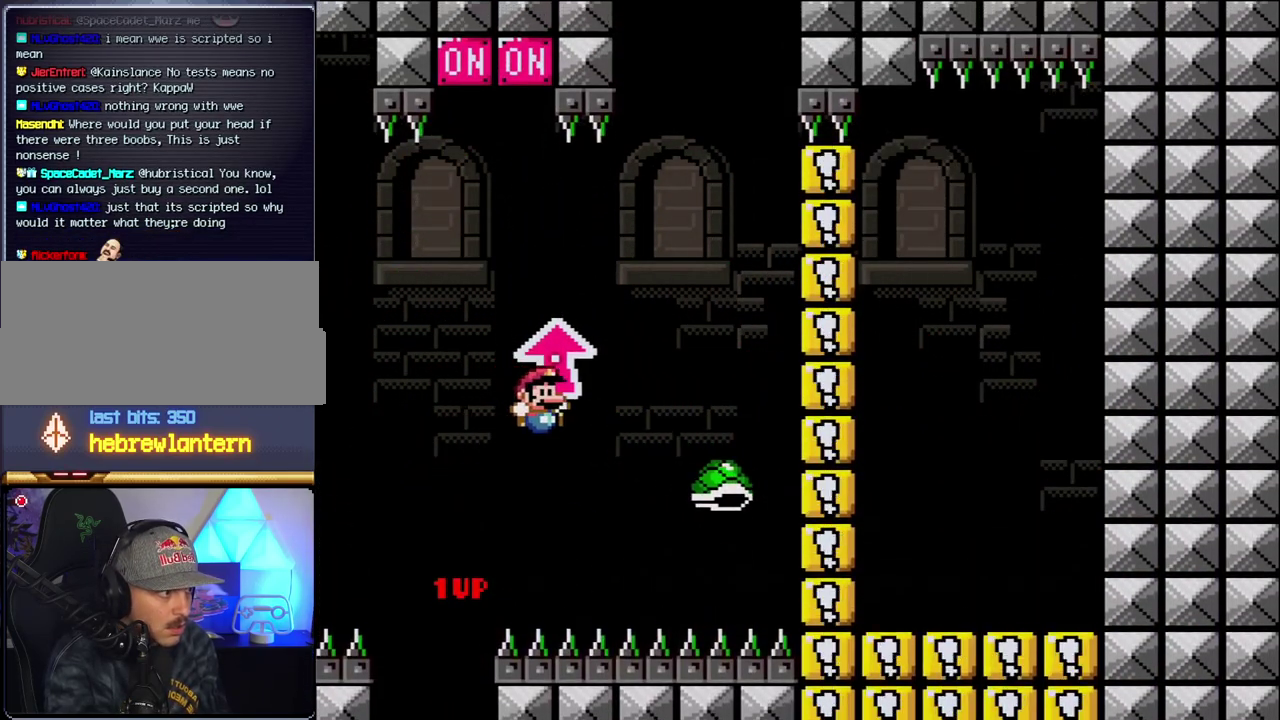
{"buttons": ["B", "Y", "DPAD_RIGHT"], "events": [[117, "B", "down"], [183, "DPAD_LEFT", "down"], [183, "DPAD_RIGHT", "up"], [400, "DPAD_LEFT", "up"], [483, "DPAD_RIGHT", "down"]]}
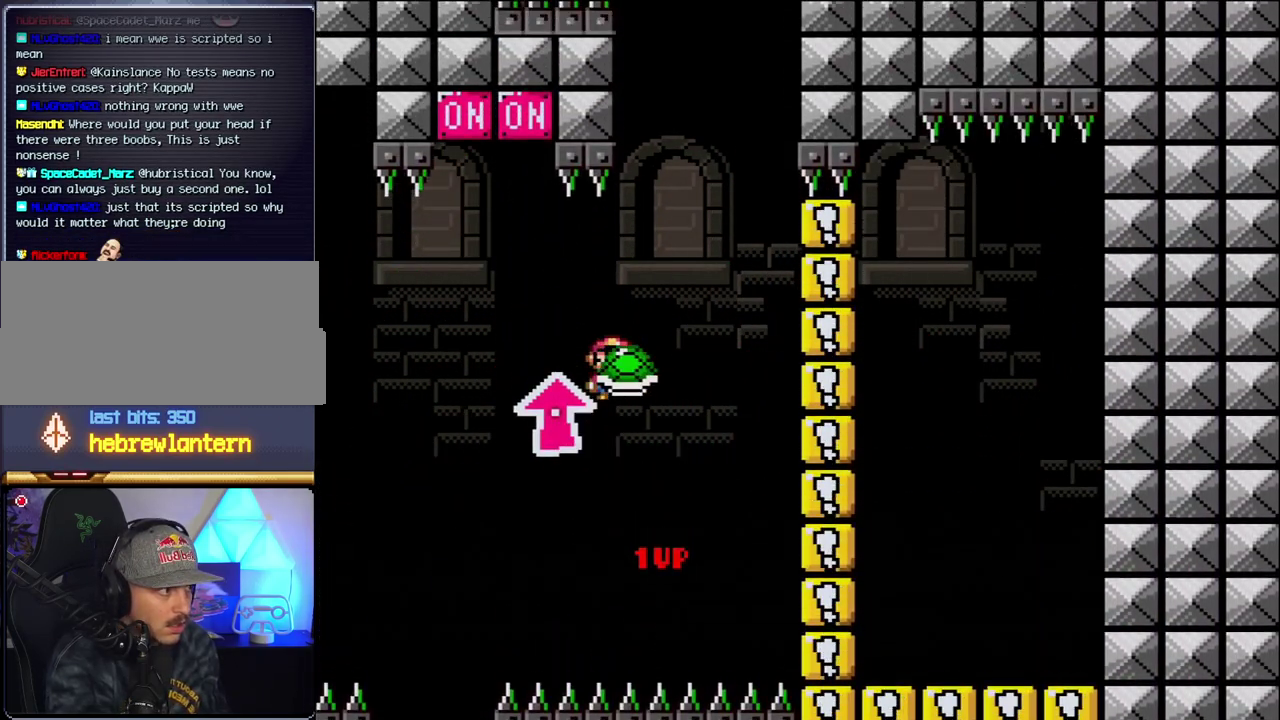
{"buttons": ["B", "Y", "DPAD_LEFT"], "events": [[150, "DPAD_RIGHT", "up"], [183, "Y", "up"], [300, "DPAD_LEFT", "down"], [367, "Y", "down"]]}
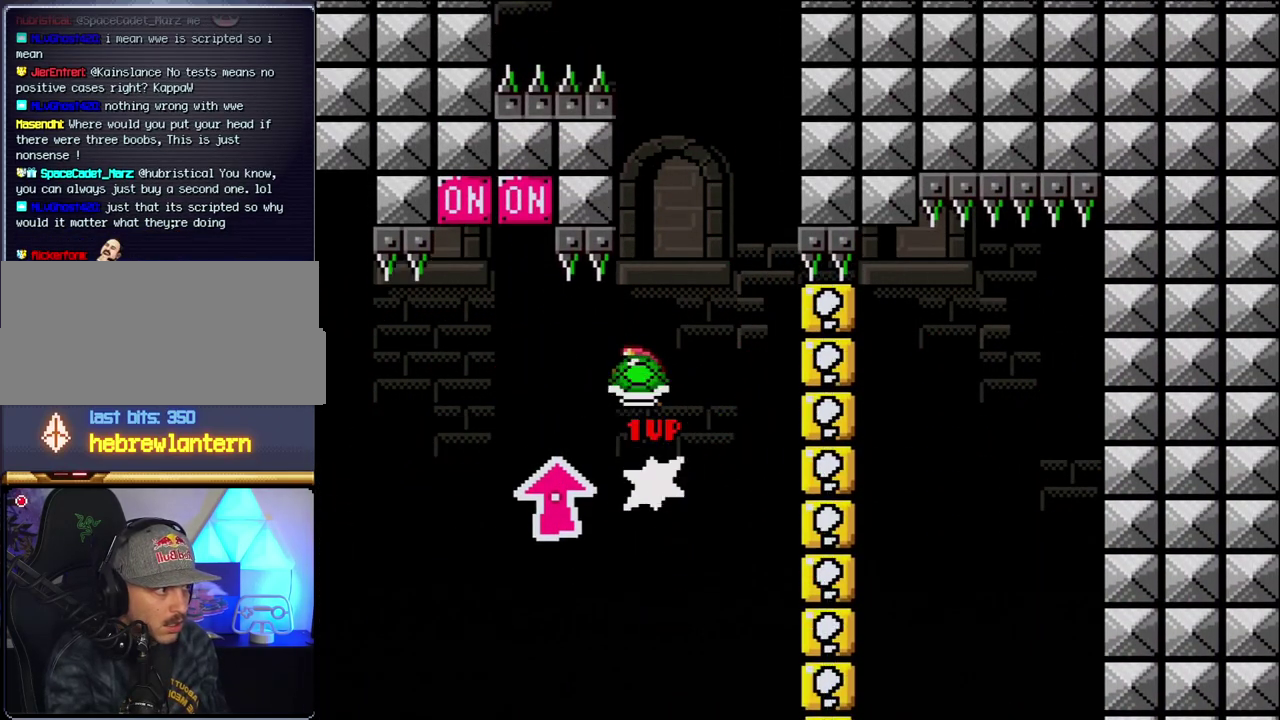
{"buttons": ["B", "DPAD_LEFT"], "events": [[17, "DPAD_LEFT", "up"], [50, "DPAD_RIGHT", "down"], [200, "DPAD_RIGHT", "up"], [400, "Y", "up"], [450, "DPAD_LEFT", "down"]]}